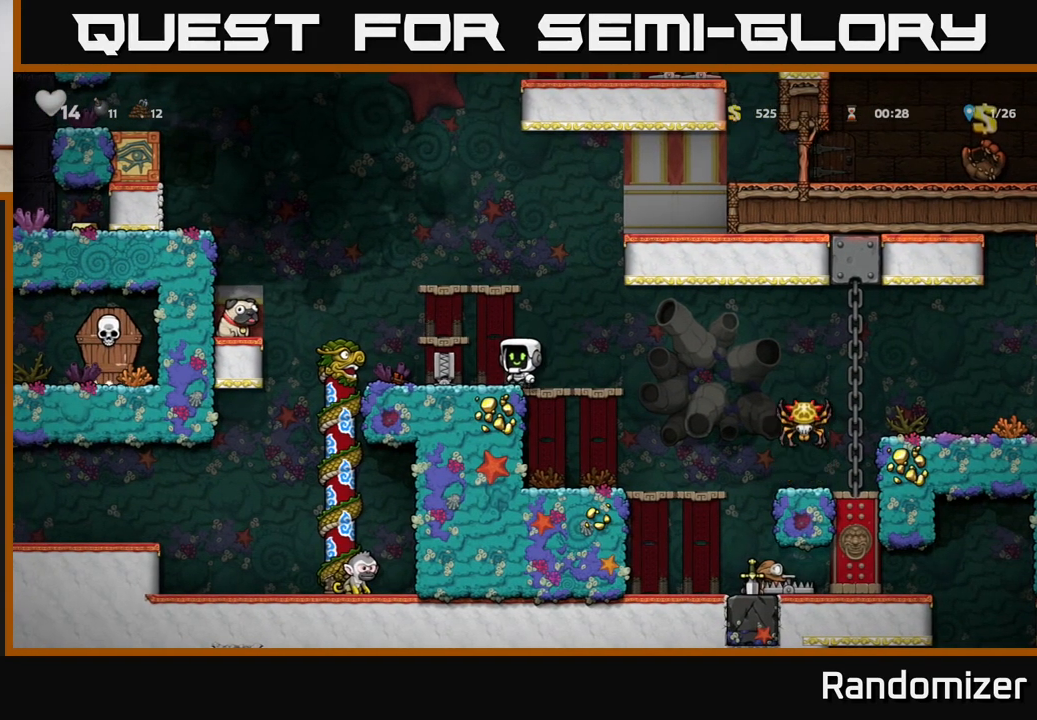
Gameplay with a controller (Xbox layout); each line is a JSON object with the inputs held at the frame after it. "events" lists button and stick changes between this image and that frame as [ms after this image, input, new state], when the widget could be followed in between.
{"buttons": [], "left_stick": "right", "right_stick": "center", "events": [[233, "X", "down"], [233, "left_stick", "down"], [317, "X", "up"], [433, "left_stick", "right"]]}
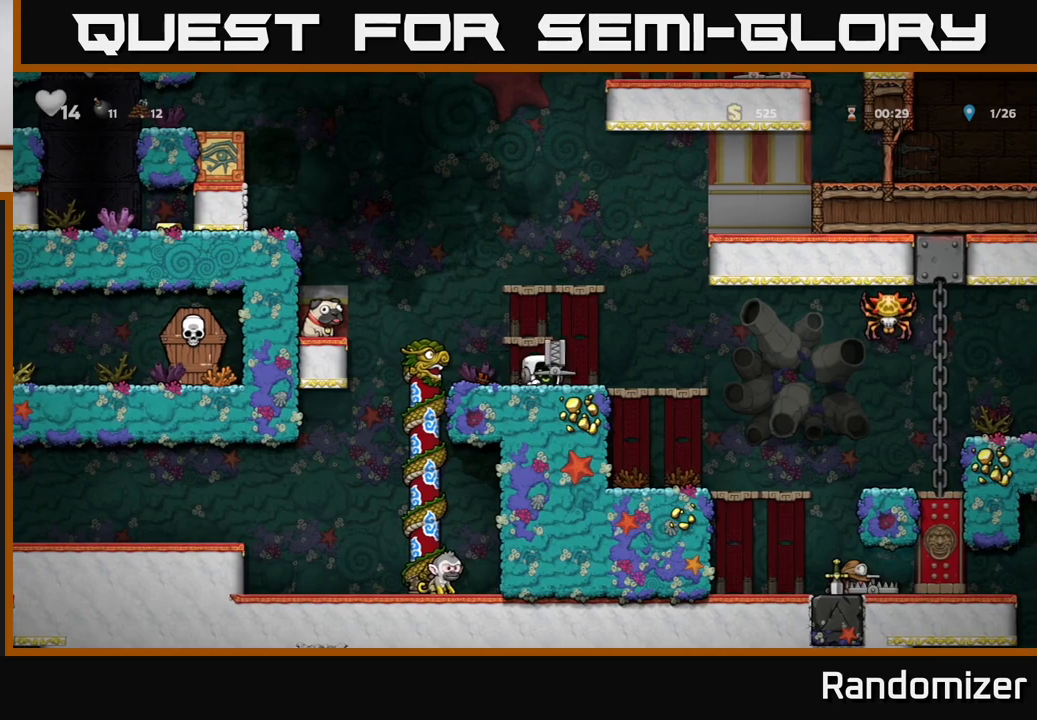
{"buttons": [], "left_stick": "center", "right_stick": "center", "events": [[67, "X", "down"], [133, "X", "up"], [183, "left_stick", "left"], [367, "left_stick", "center"]]}
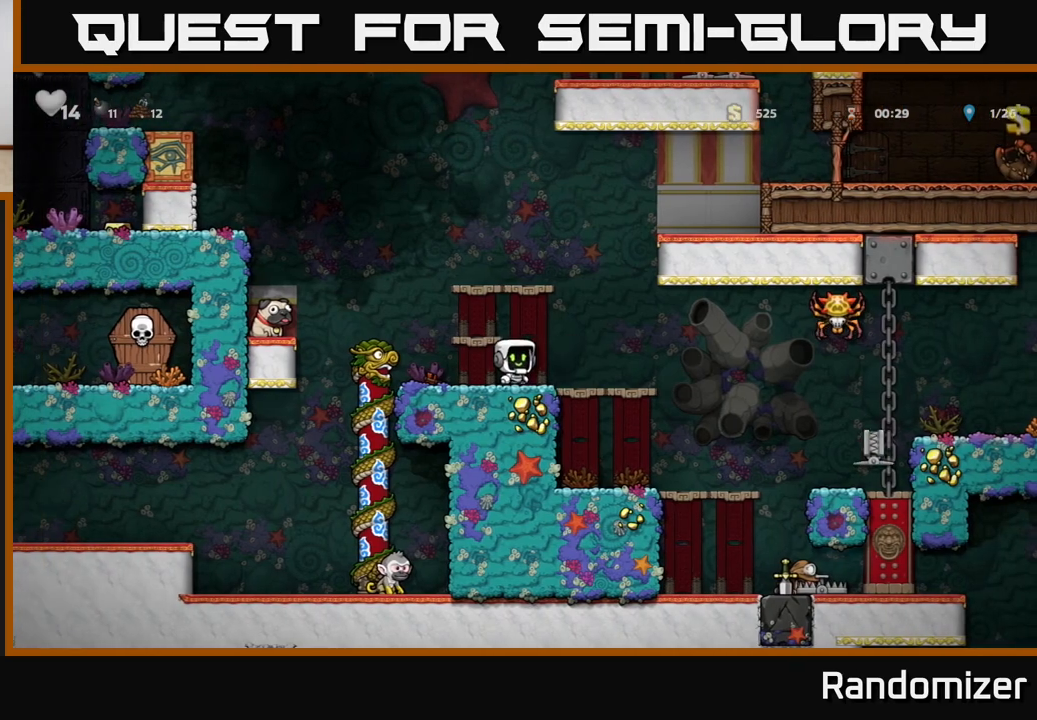
{"buttons": [], "left_stick": "center", "right_stick": "center", "events": []}
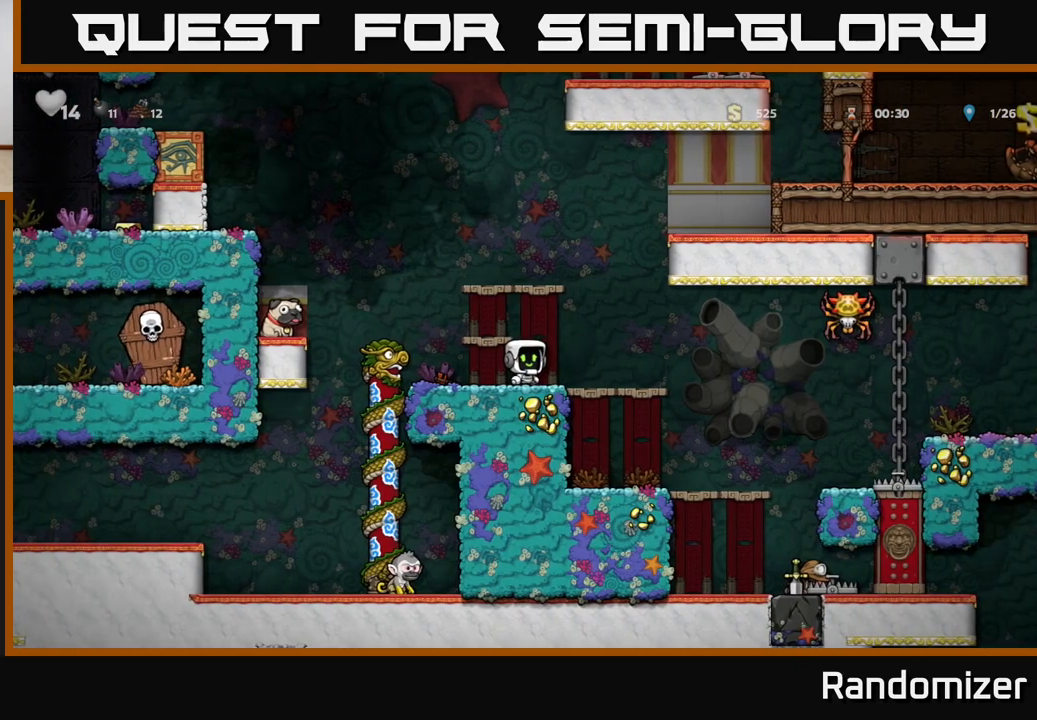
{"buttons": [], "left_stick": "center", "right_stick": "center", "events": []}
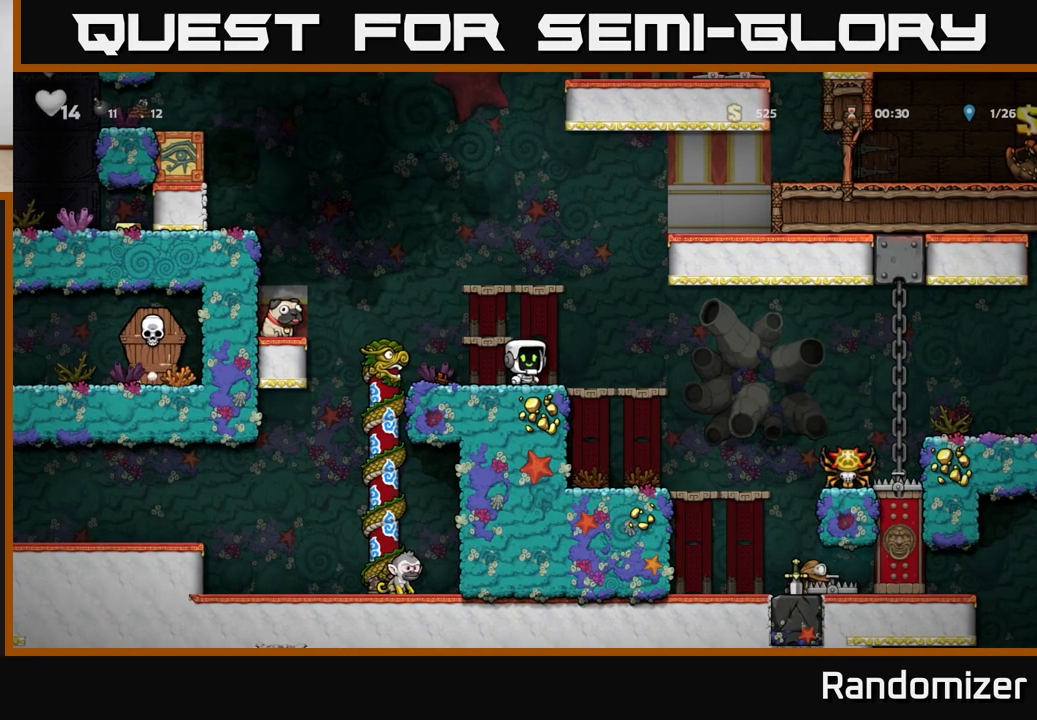
{"buttons": ["A"], "left_stick": "left", "right_stick": "center", "events": [[250, "left_stick", "left"], [433, "A", "down"]]}
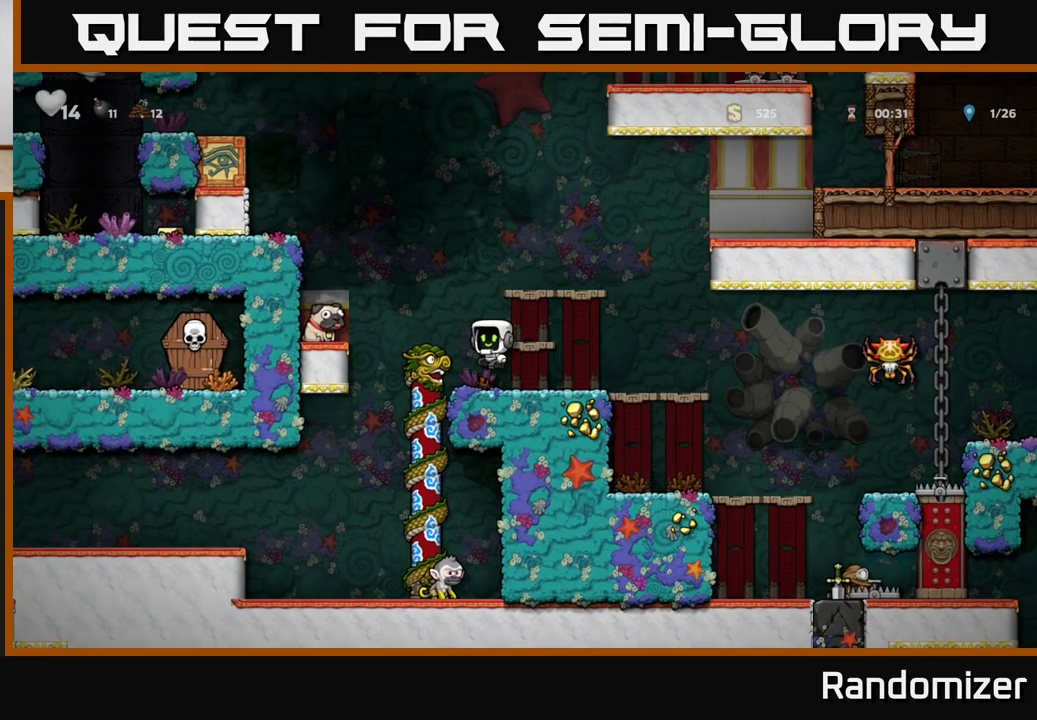
{"buttons": [], "left_stick": "center", "right_stick": "center", "events": [[217, "A", "up"], [383, "left_stick", "center"]]}
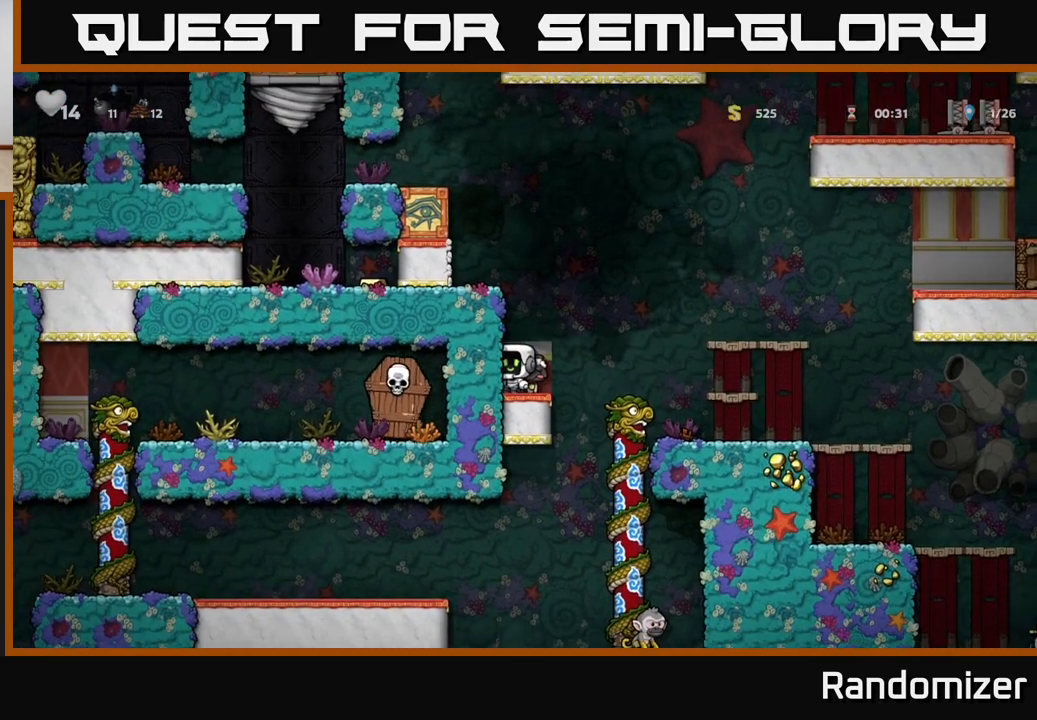
{"buttons": [], "left_stick": "center", "right_stick": "center", "events": [[33, "left_stick", "down"], [167, "X", "down"], [367, "X", "up"], [400, "left_stick", "center"]]}
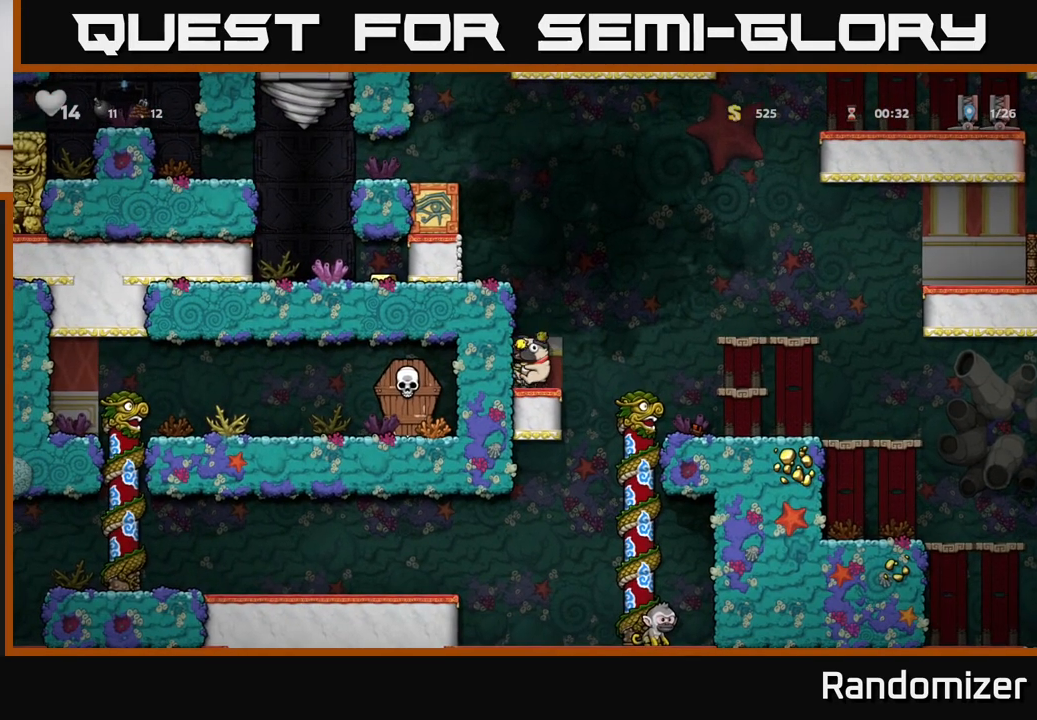
{"buttons": [], "left_stick": "center", "right_stick": "center", "events": []}
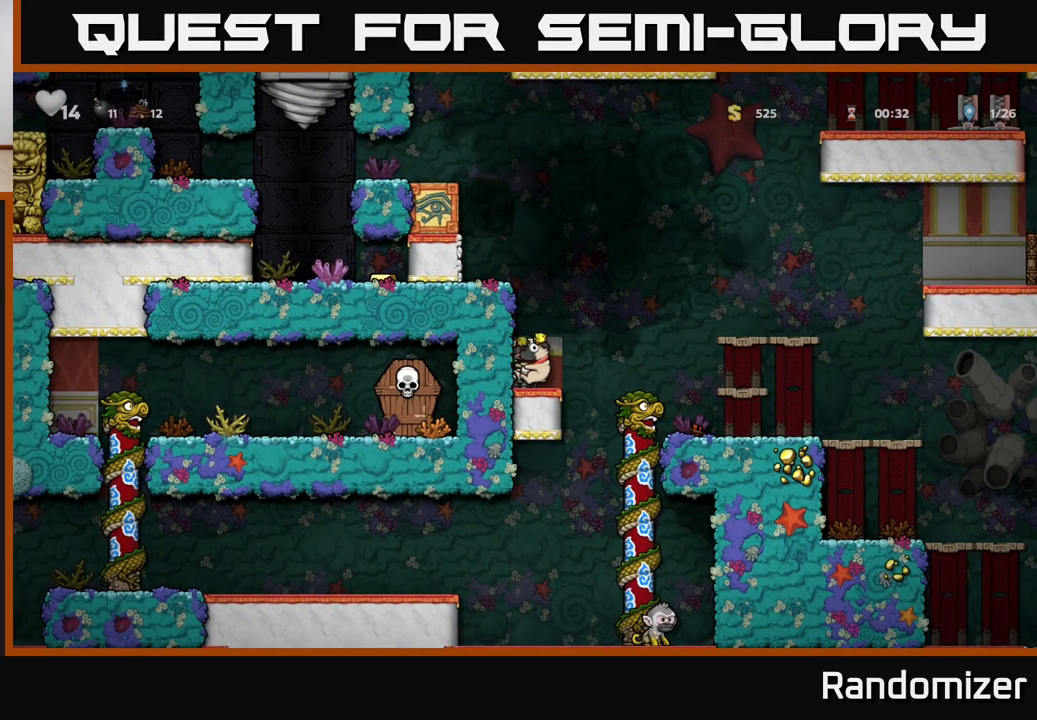
{"buttons": [], "left_stick": "center", "right_stick": "center", "events": [[50, "left_stick", "left"], [283, "left_stick", "center"]]}
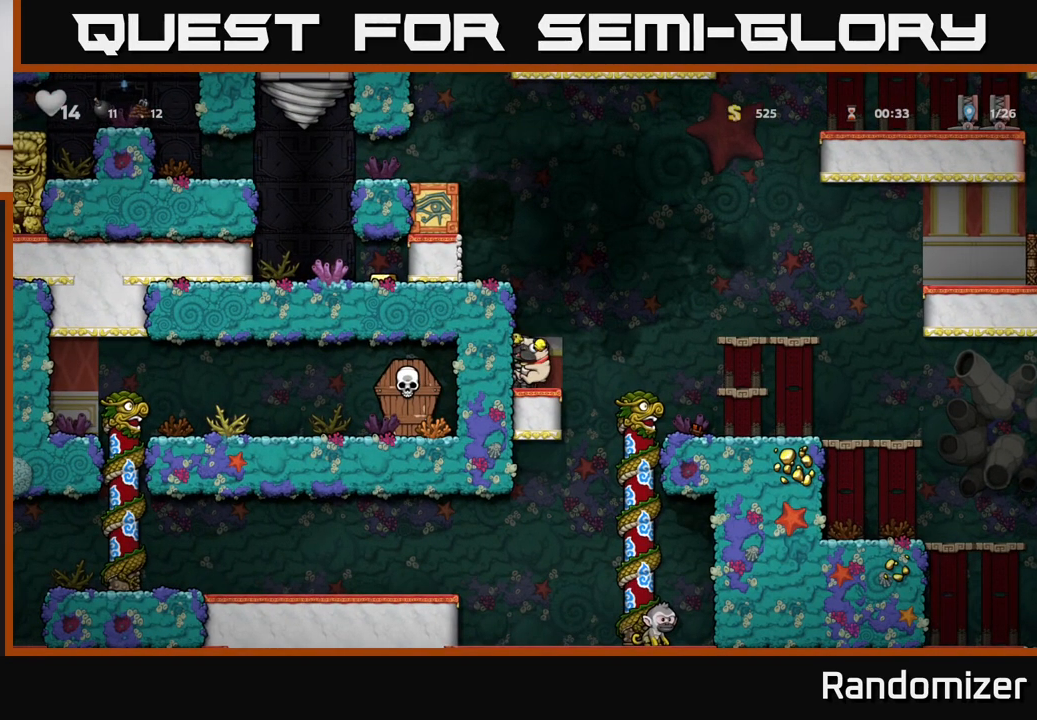
{"buttons": [], "left_stick": "right", "right_stick": "center", "events": [[250, "left_stick", "right"]]}
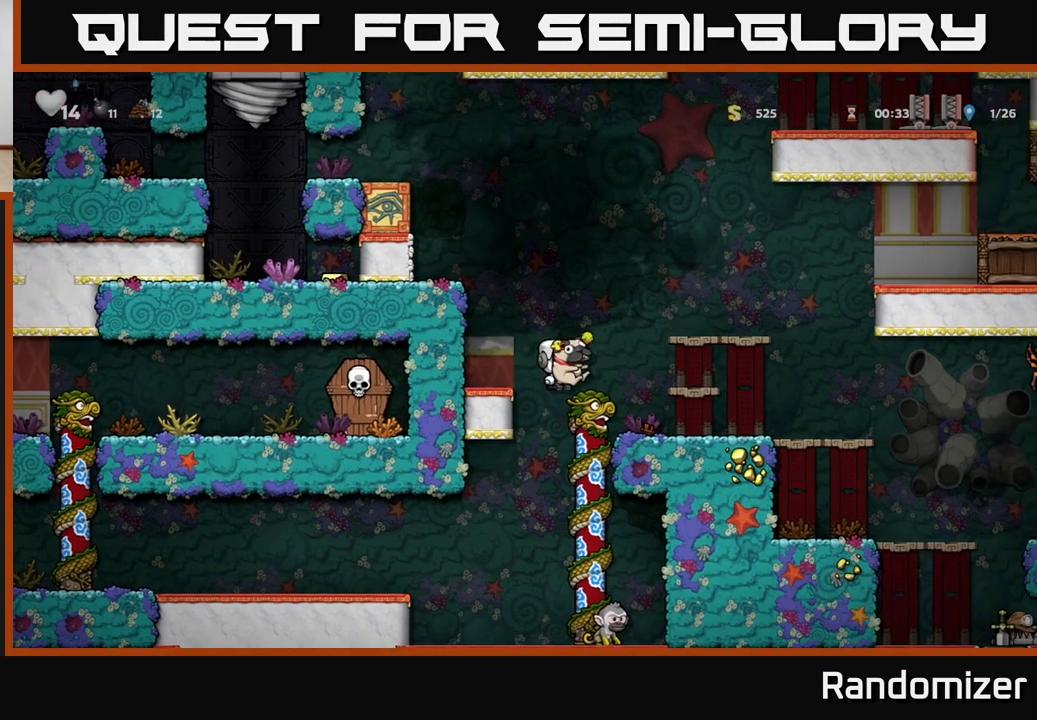
{"buttons": [], "left_stick": "left", "right_stick": "center", "events": [[217, "left_stick", "center"], [433, "left_stick", "left"]]}
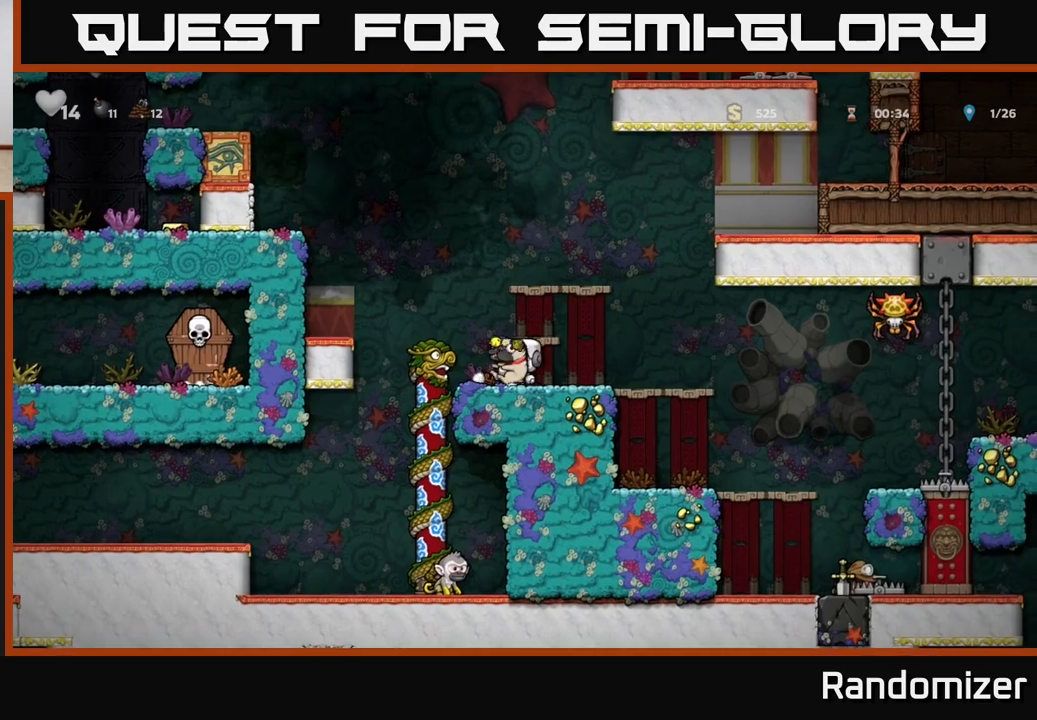
{"buttons": [], "left_stick": "center", "right_stick": "center", "events": [[167, "left_stick", "center"]]}
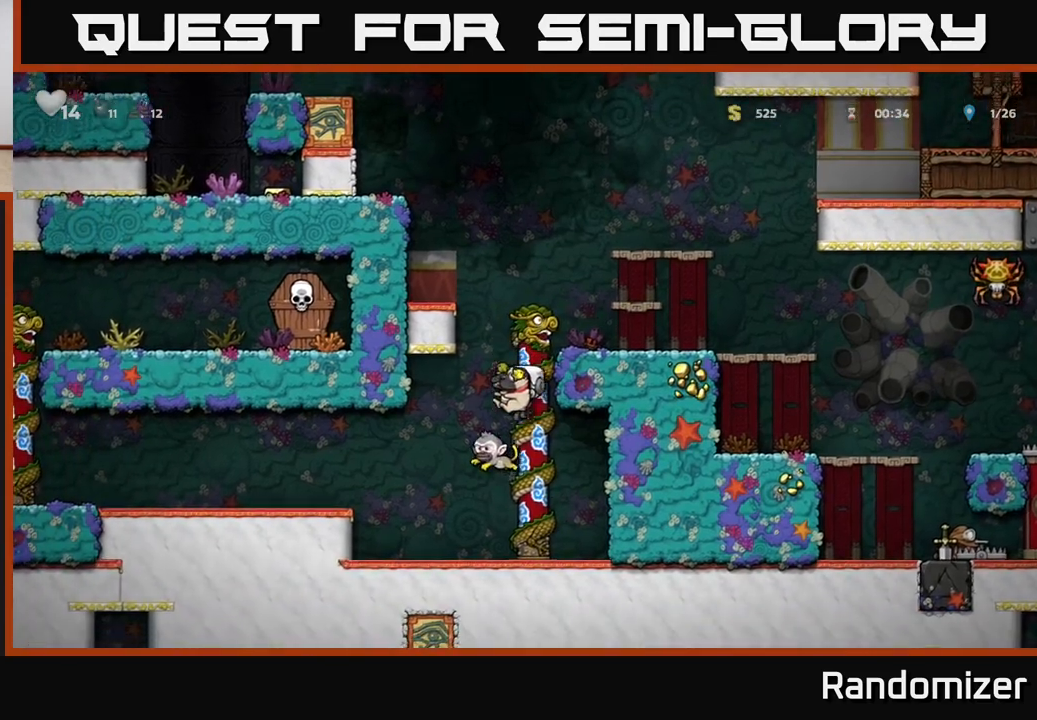
{"buttons": [], "left_stick": "left", "right_stick": "center", "events": [[83, "left_stick", "right"], [200, "left_stick", "center"], [417, "left_stick", "left"]]}
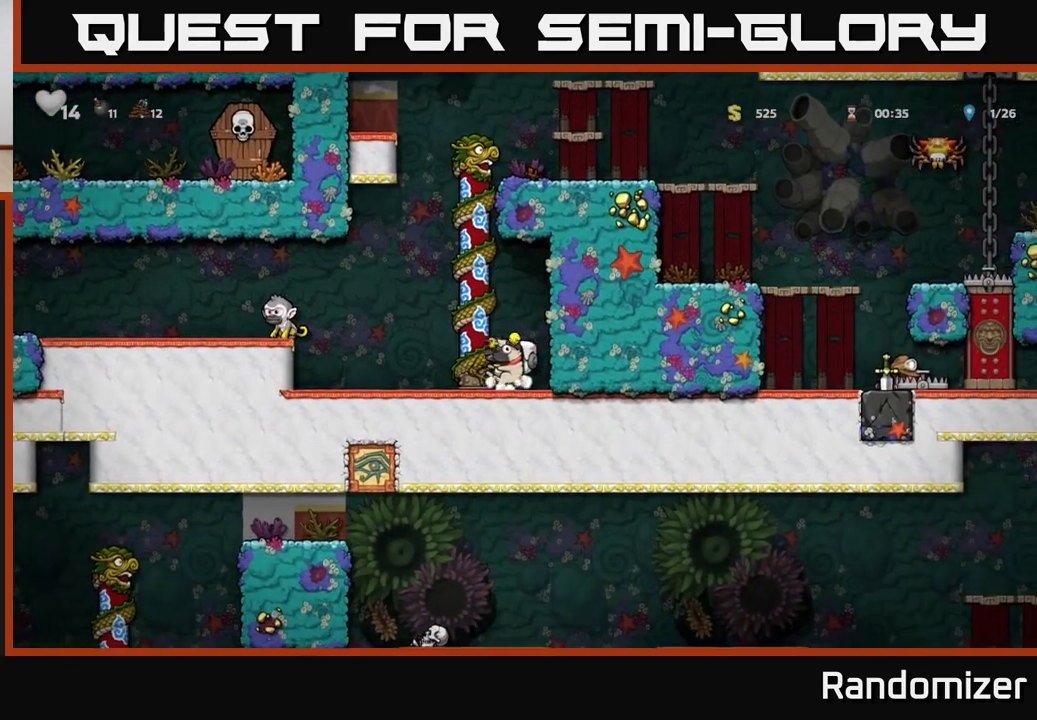
{"buttons": ["A"], "left_stick": "left", "right_stick": "center", "events": [[150, "A", "down"]]}
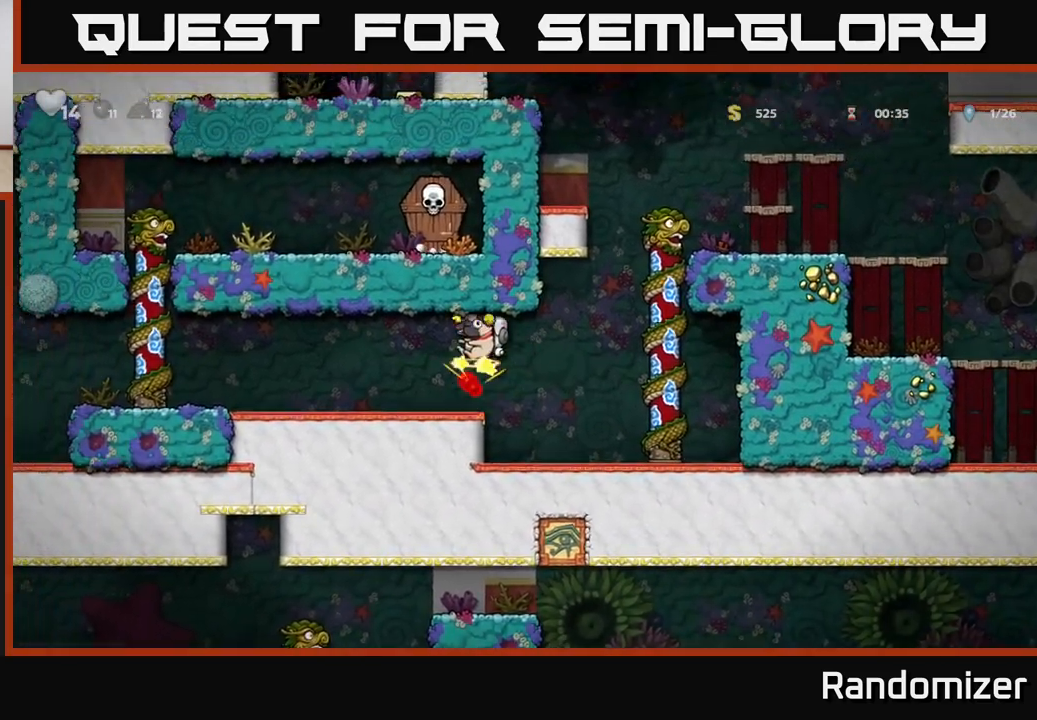
{"buttons": [], "left_stick": "left", "right_stick": "center", "events": [[100, "A", "up"]]}
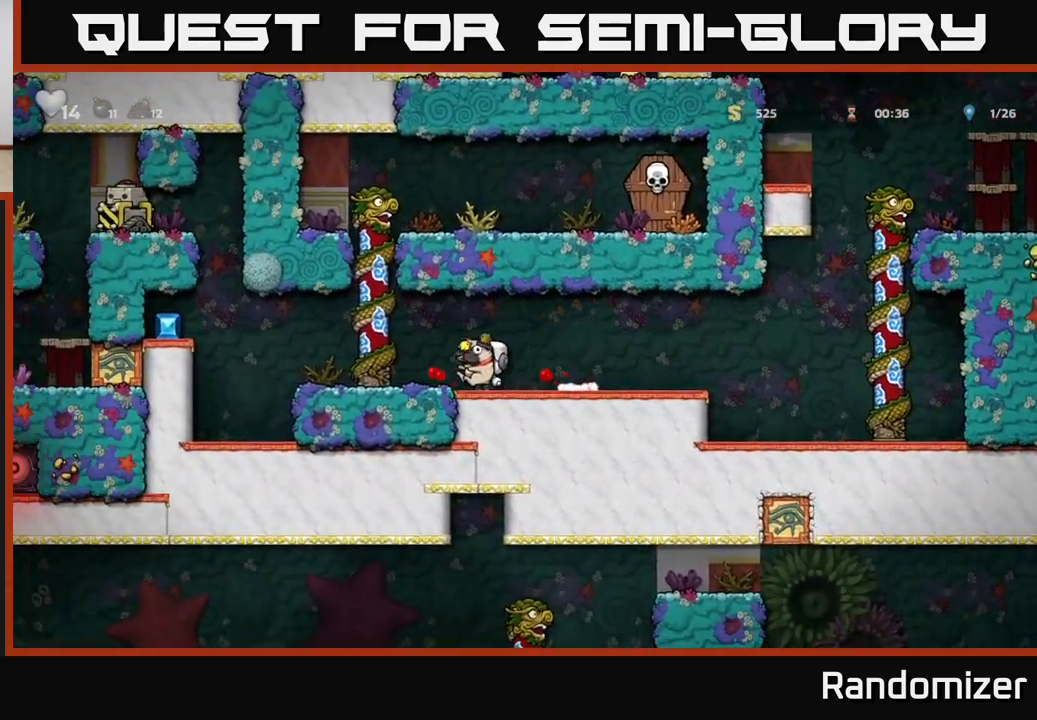
{"buttons": [], "left_stick": "up", "right_stick": "center", "events": [[50, "left_stick", "center"], [200, "left_stick", "left"], [233, "A", "down"], [333, "left_stick", "up-left"], [417, "A", "up"], [433, "left_stick", "up"]]}
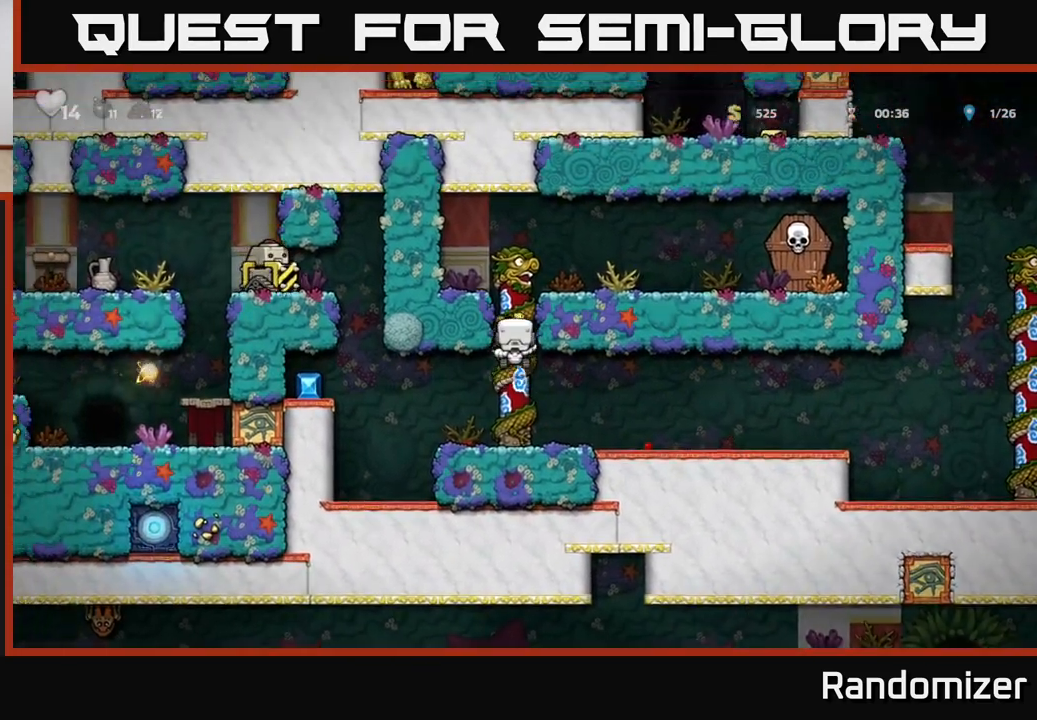
{"buttons": [], "left_stick": "up-right", "right_stick": "center", "events": [[167, "A", "down"], [233, "left_stick", "up-right"], [350, "A", "up"]]}
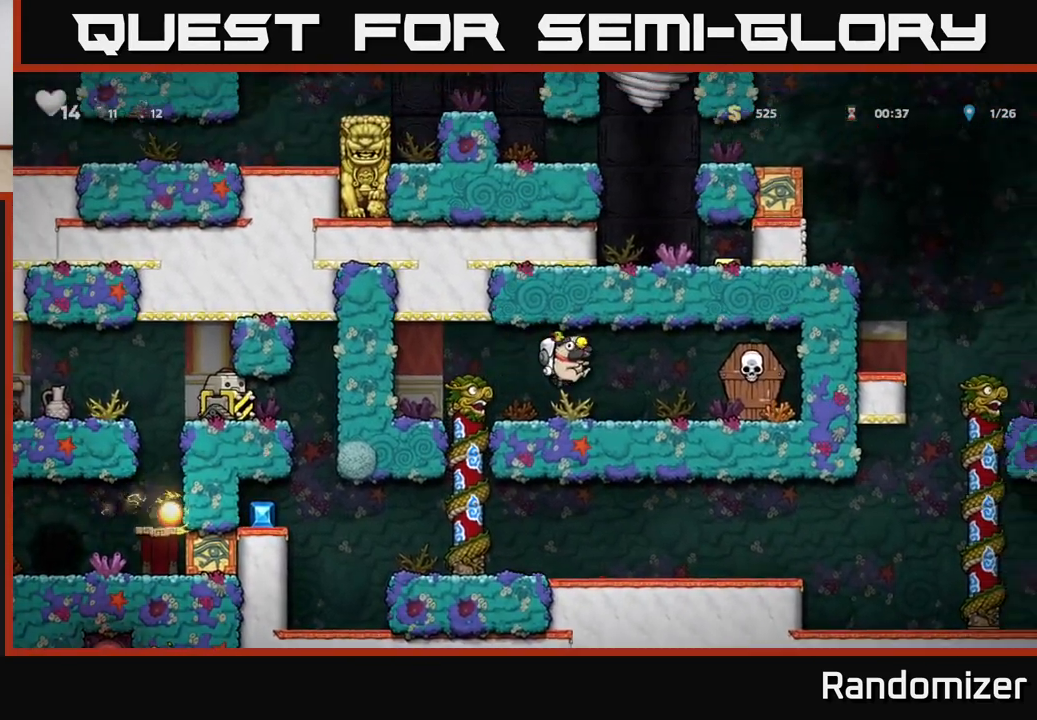
{"buttons": ["A"], "left_stick": "right", "right_stick": "center", "events": [[33, "left_stick", "up-left"], [117, "left_stick", "down-left"], [217, "X", "down"], [283, "left_stick", "down-right"], [317, "X", "up"], [333, "left_stick", "right"], [433, "A", "down"]]}
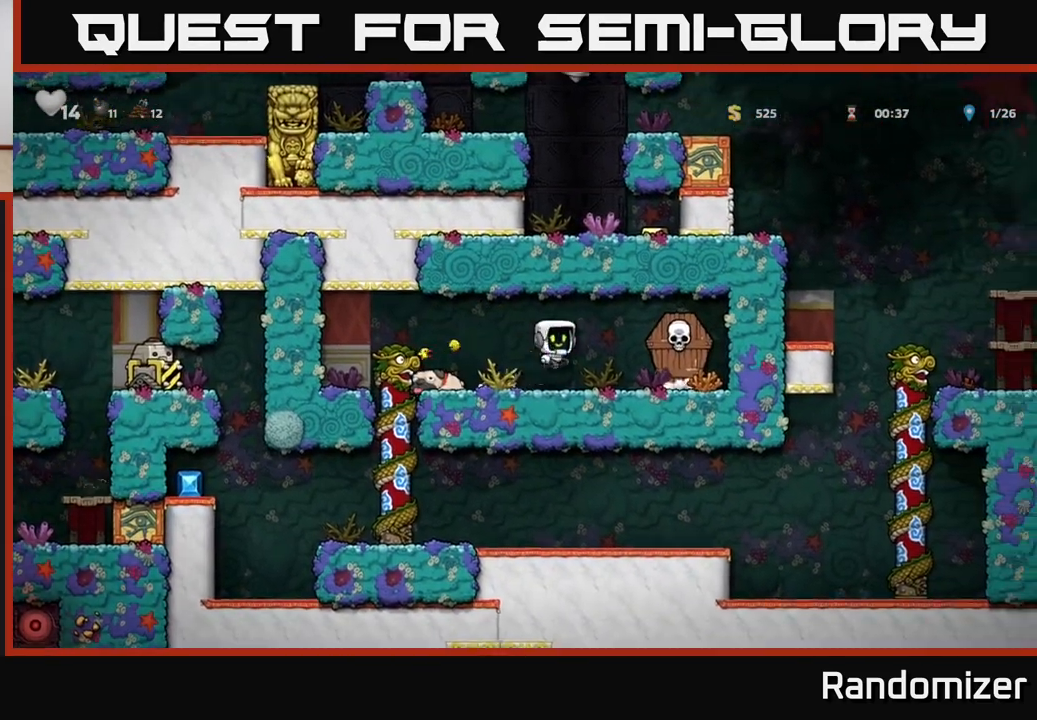
{"buttons": [], "left_stick": "left", "right_stick": "center", "events": [[33, "X", "down"], [50, "A", "up"], [100, "X", "up"], [233, "left_stick", "left"]]}
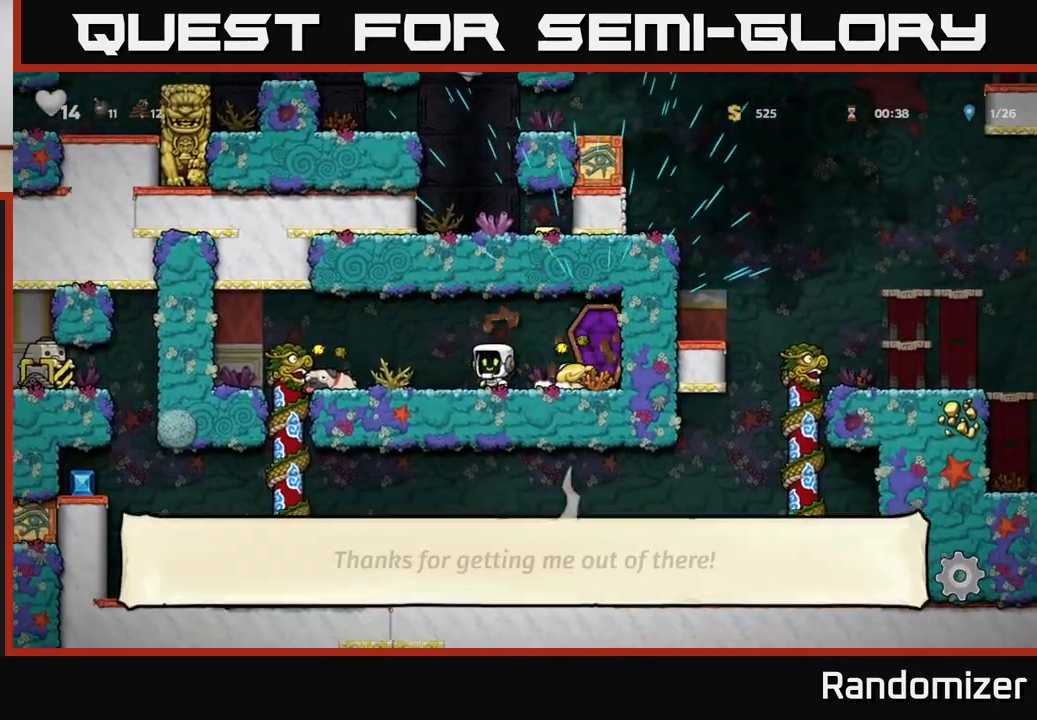
{"buttons": [], "left_stick": "left", "right_stick": "center", "events": [[350, "X", "down"], [350, "left_stick", "down"], [417, "X", "up"], [483, "left_stick", "left"]]}
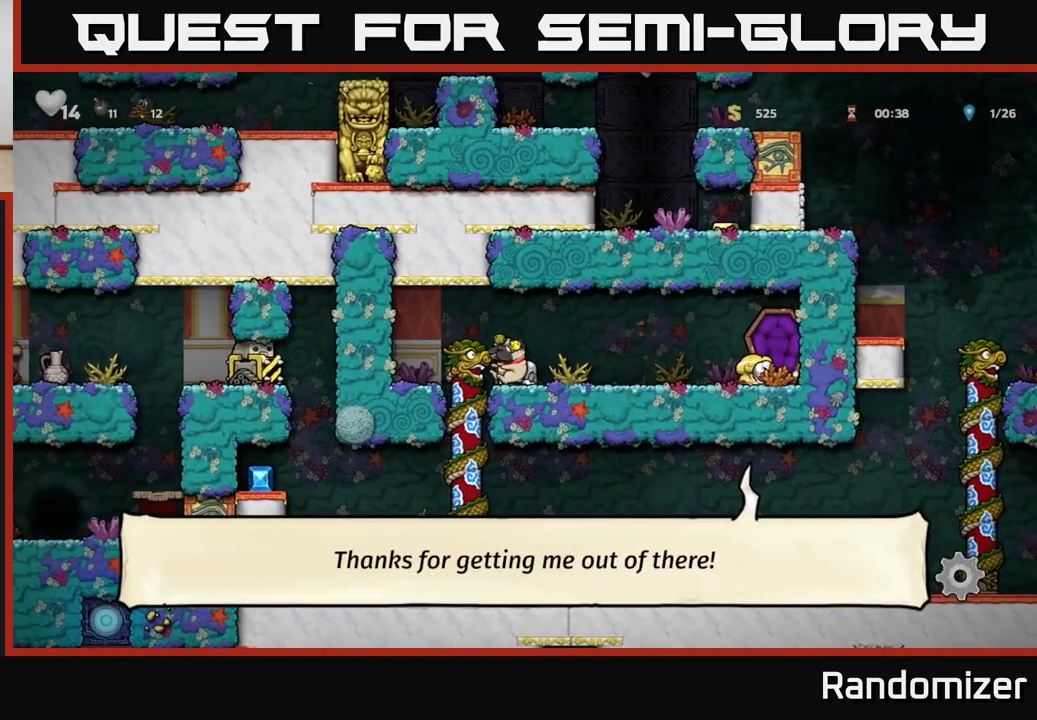
{"buttons": [], "left_stick": "down", "right_stick": "center", "events": [[183, "left_stick", "down"], [383, "A", "down"], [500, "A", "up"]]}
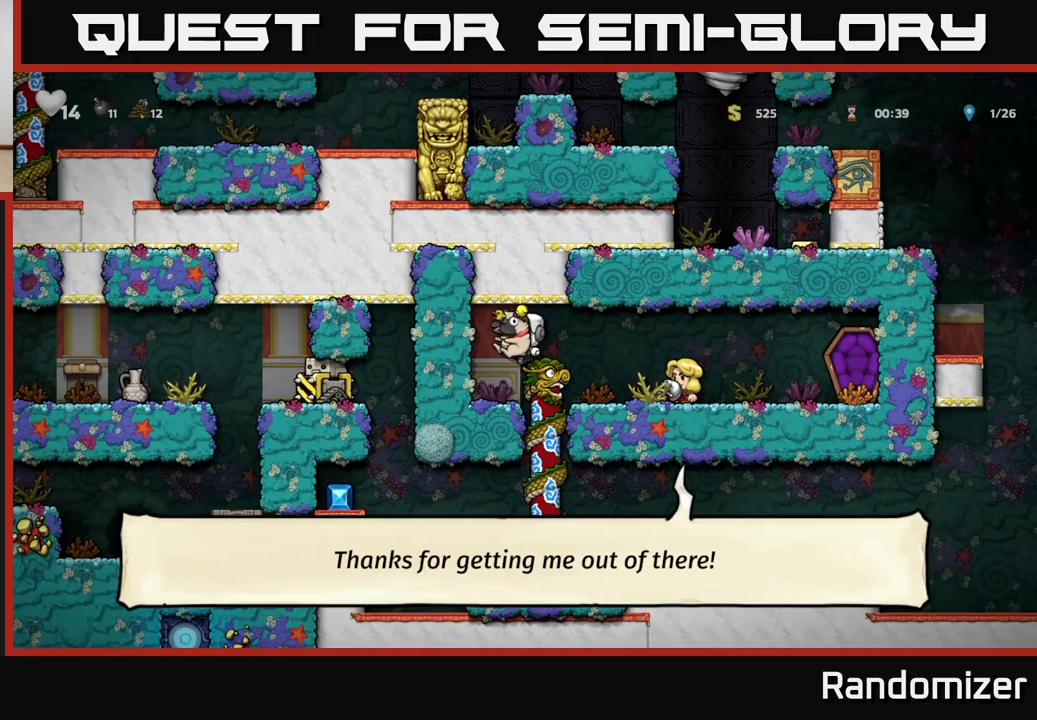
{"buttons": [], "left_stick": "down", "right_stick": "center", "events": [[117, "left_stick", "center"], [267, "left_stick", "right"], [350, "left_stick", "down"]]}
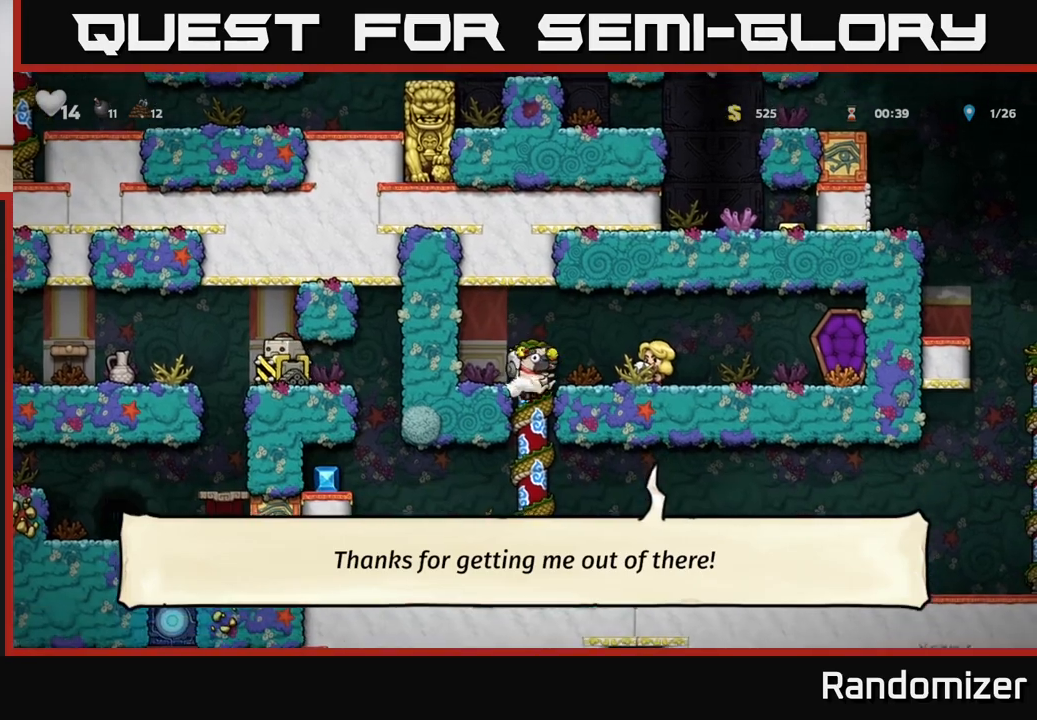
{"buttons": [], "left_stick": "left", "right_stick": "center", "events": [[500, "left_stick", "left"]]}
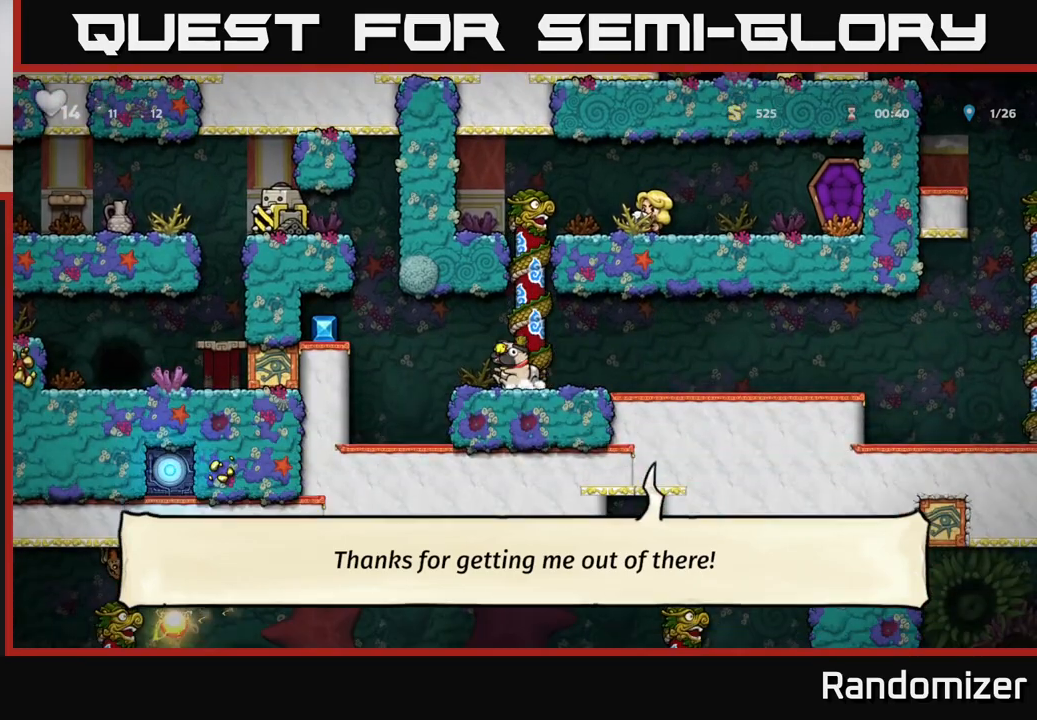
{"buttons": [], "left_stick": "left", "right_stick": "center", "events": [[217, "A", "down"], [350, "A", "up"]]}
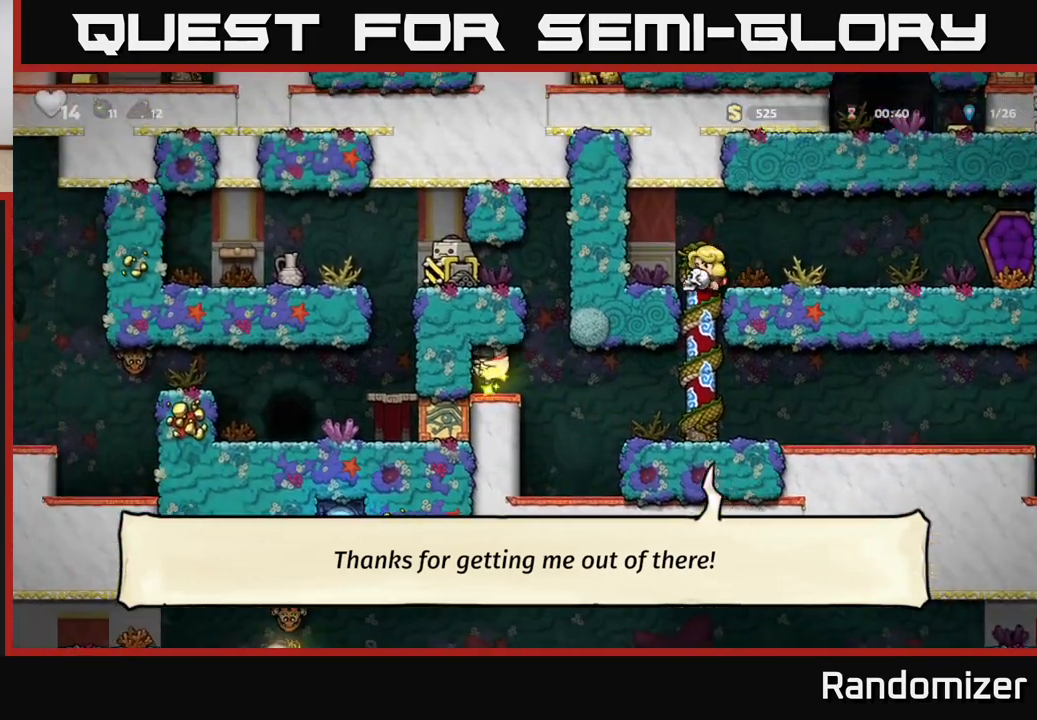
{"buttons": [], "left_stick": "left", "right_stick": "center", "events": [[67, "left_stick", "center"], [233, "left_stick", "right"], [383, "left_stick", "center"], [450, "left_stick", "left"]]}
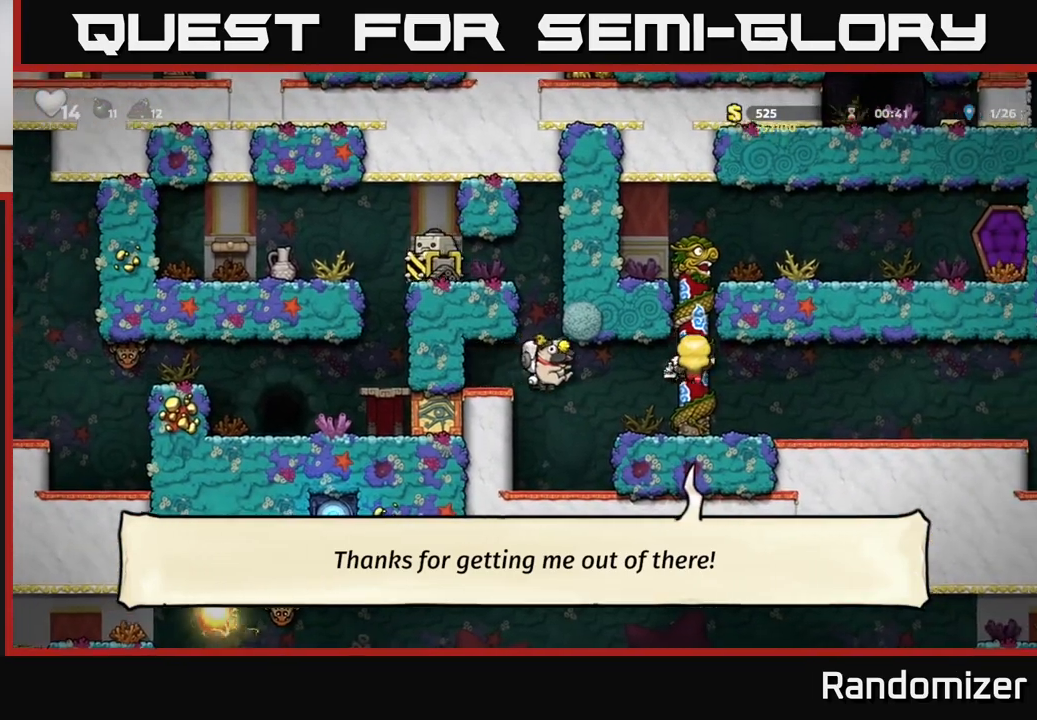
{"buttons": [], "left_stick": "center", "right_stick": "center", "events": [[133, "left_stick", "center"]]}
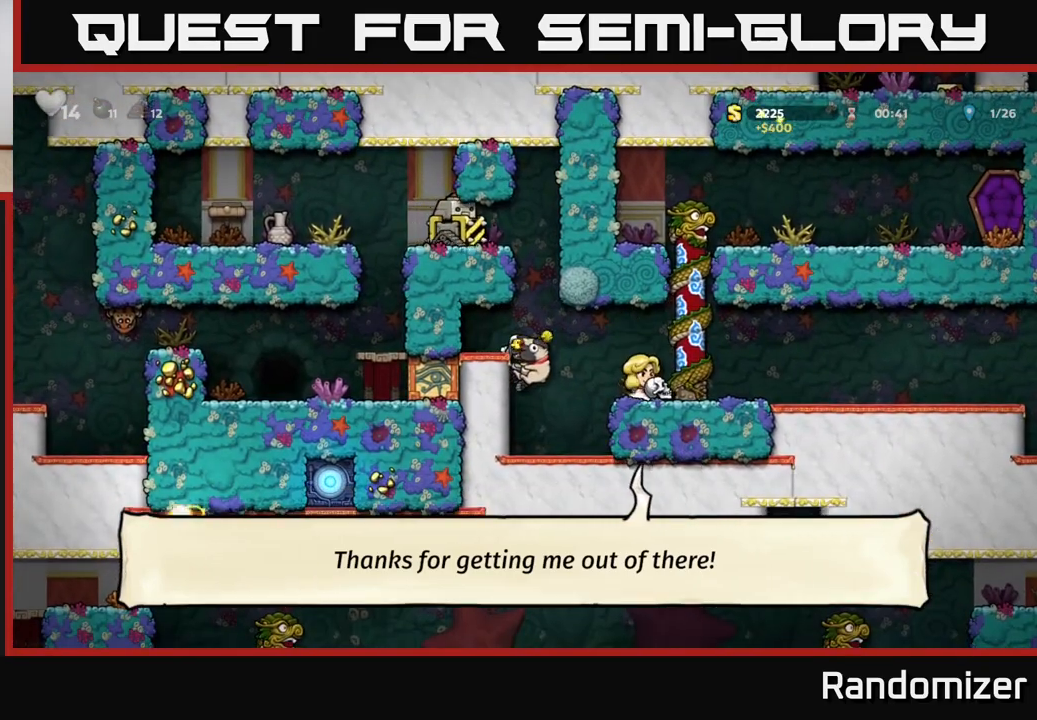
{"buttons": [], "left_stick": "center", "right_stick": "center", "events": []}
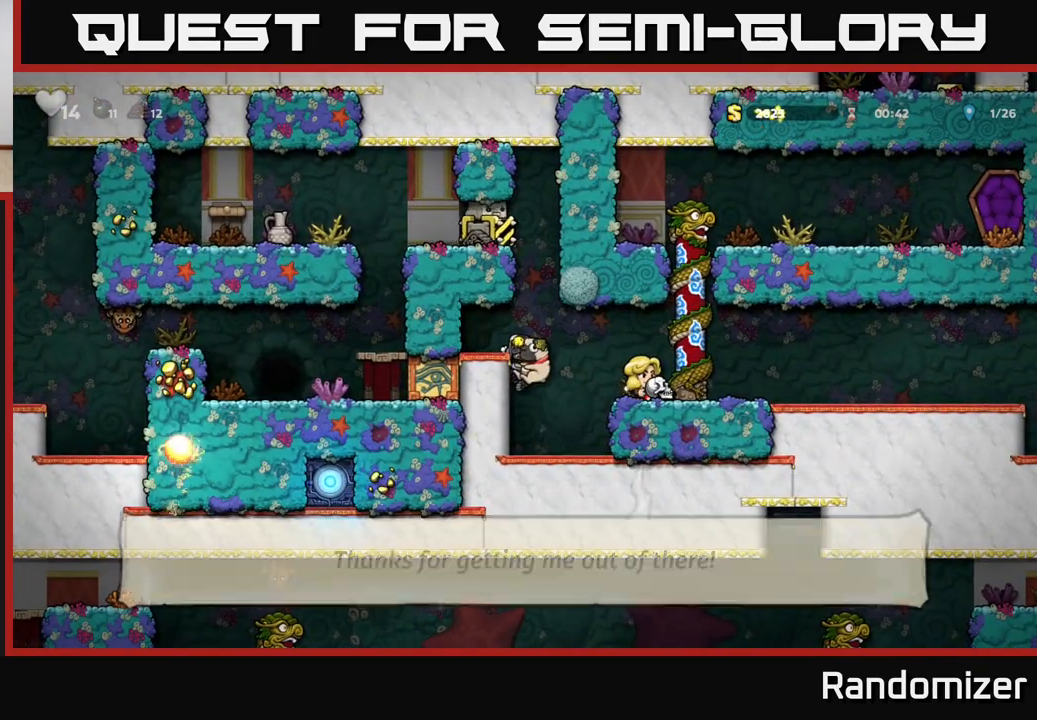
{"buttons": [], "left_stick": "center", "right_stick": "center", "events": [[50, "A", "down"], [50, "left_stick", "left"], [150, "A", "up"], [267, "left_stick", "center"]]}
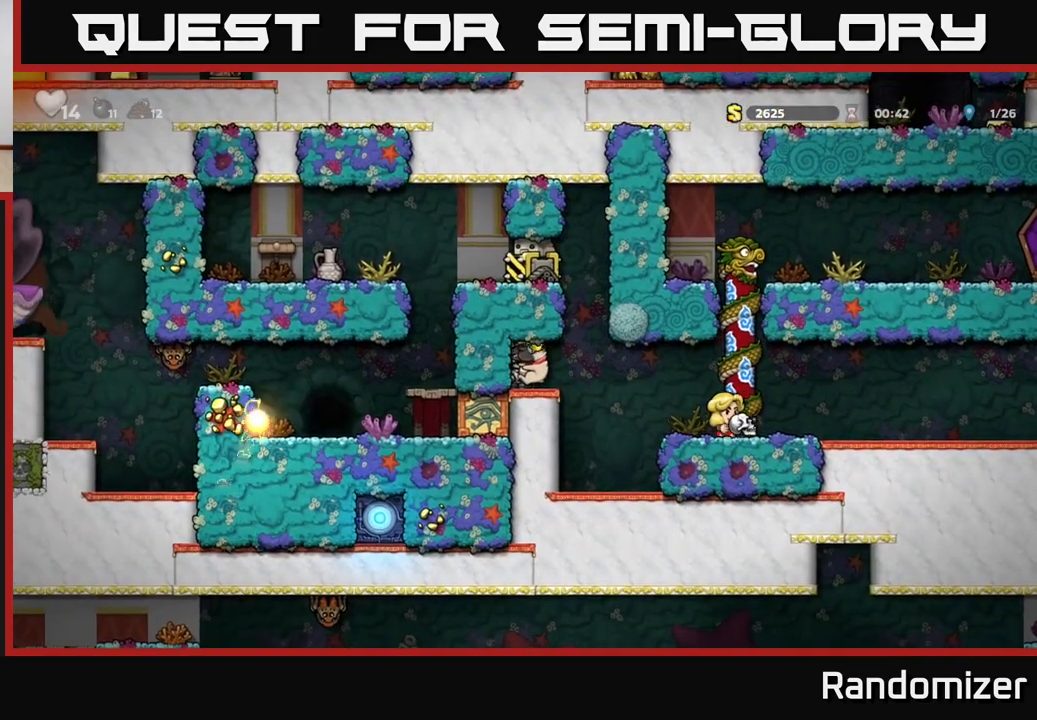
{"buttons": [], "left_stick": "right", "right_stick": "center", "events": [[167, "left_stick", "right"]]}